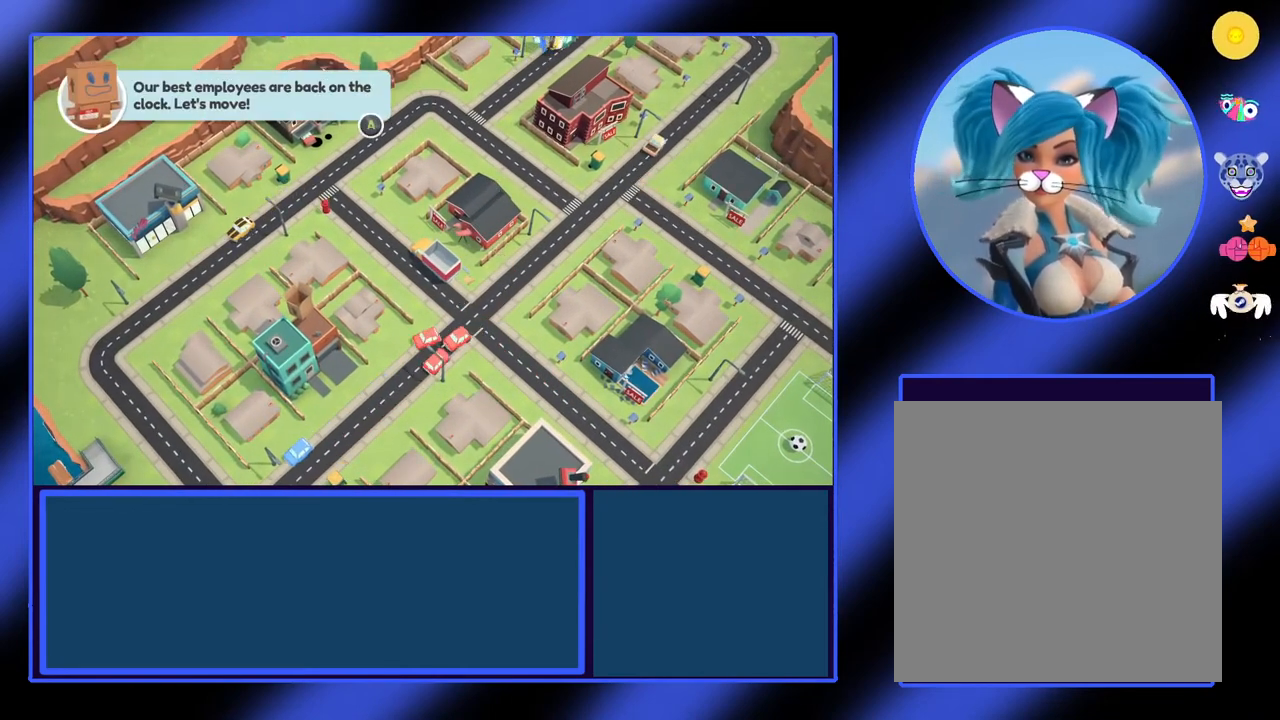
Gameplay with a controller (Xbox layout); each line is a JSON object with the inputs held at the frame after it. "events" lists button and stick changes between this image and that frame as [ms after this image, input, new state], when the widget could be followed in between. Not read: L3 R3 TOUCHPAD other_buttons right_stick.
{"buttons": ["A"], "left_stick": "center", "events": [[467, "A", "down"]]}
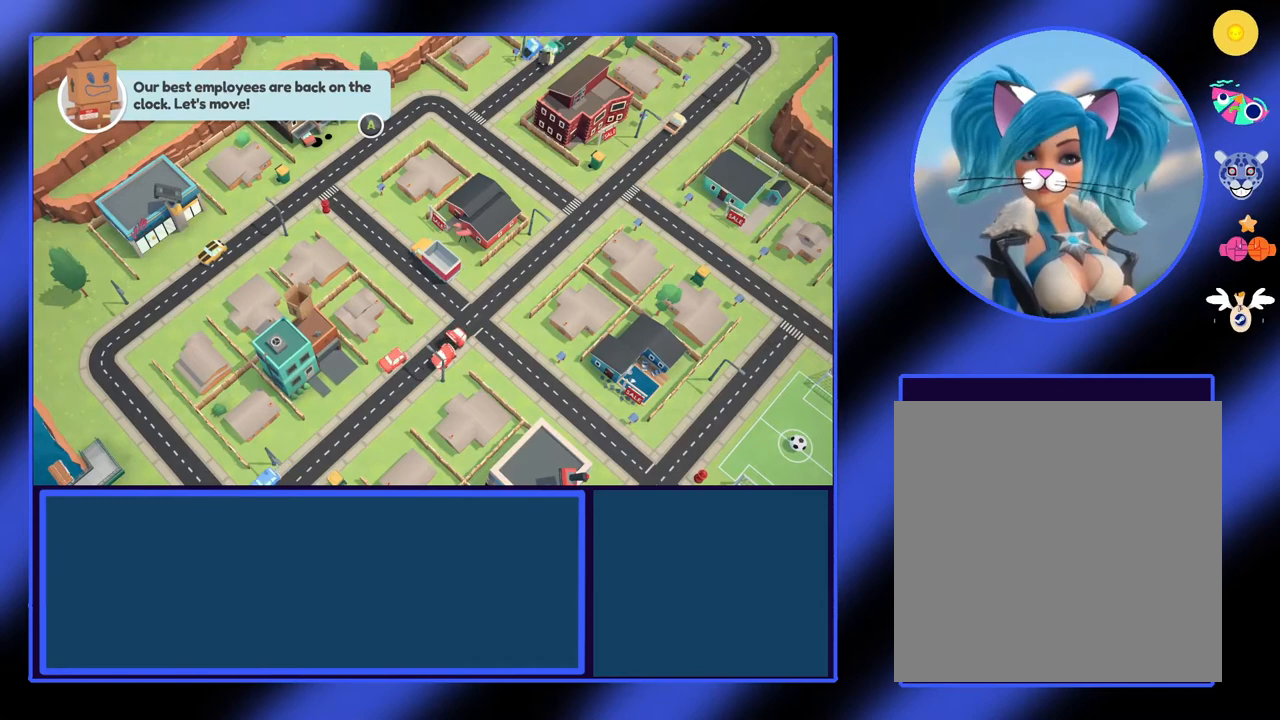
{"buttons": [], "left_stick": "center", "events": [[100, "A", "up"]]}
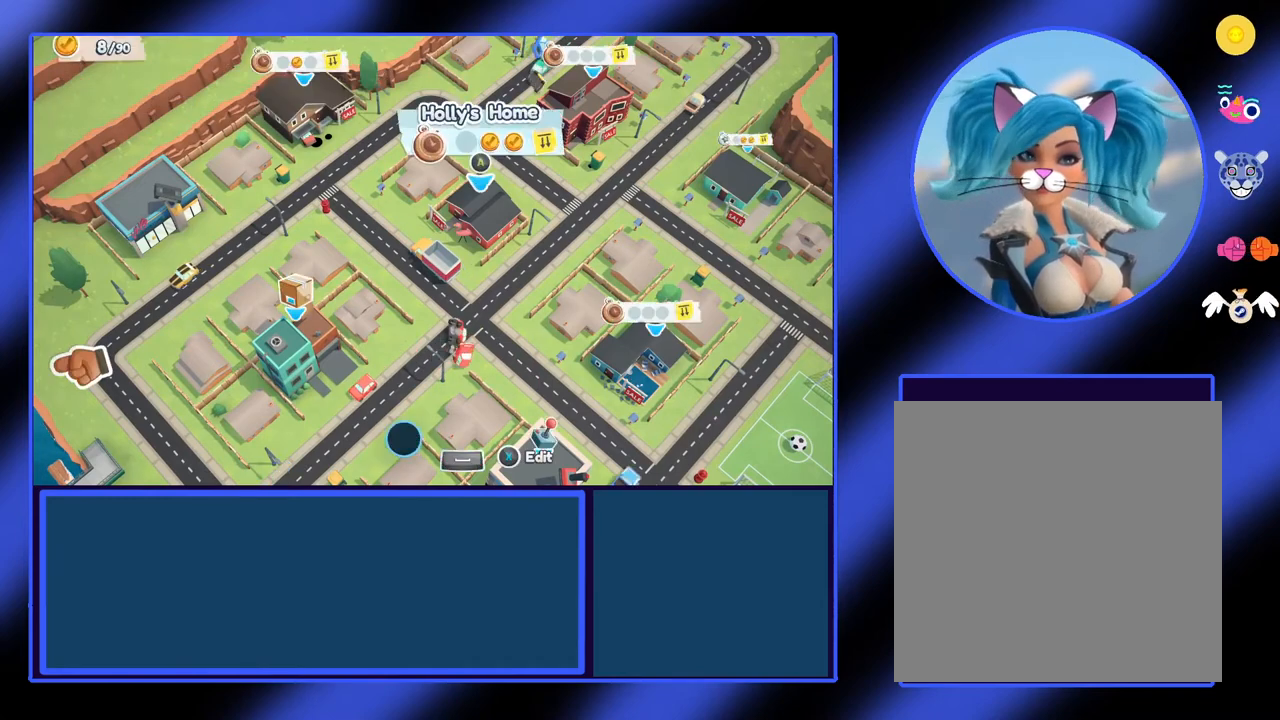
{"buttons": [], "left_stick": "center", "events": []}
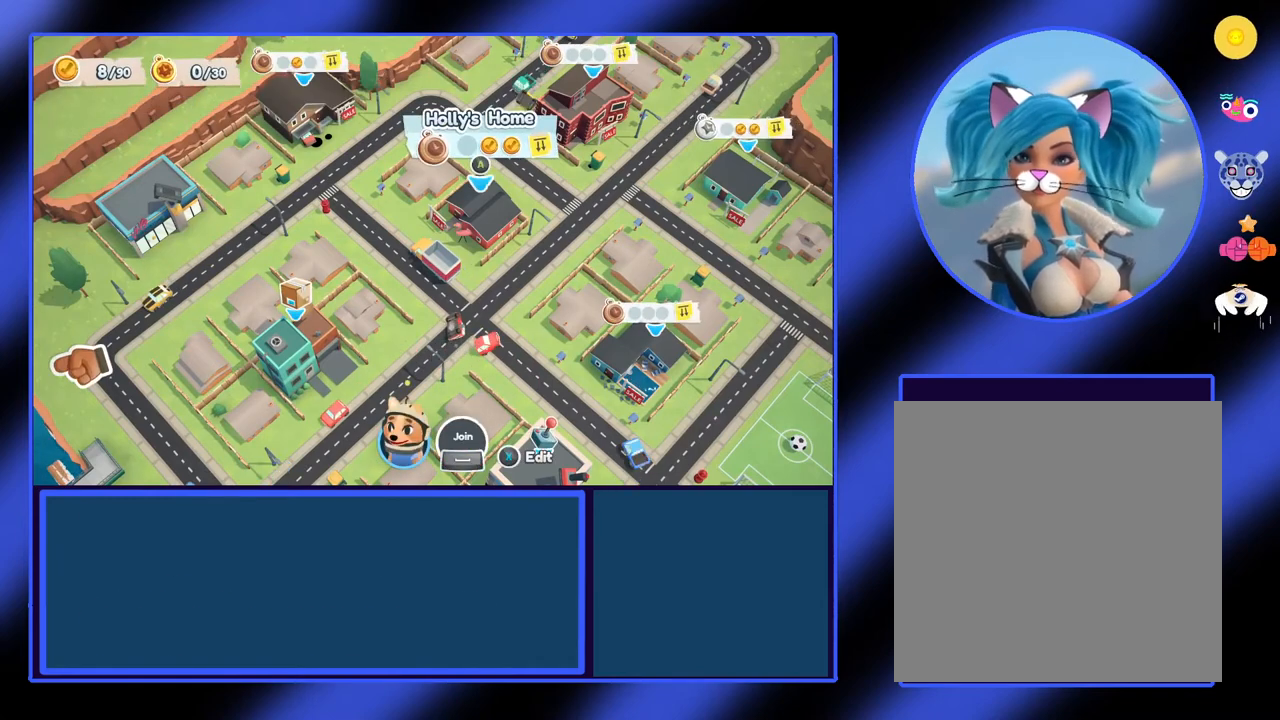
{"buttons": [], "left_stick": "center", "events": []}
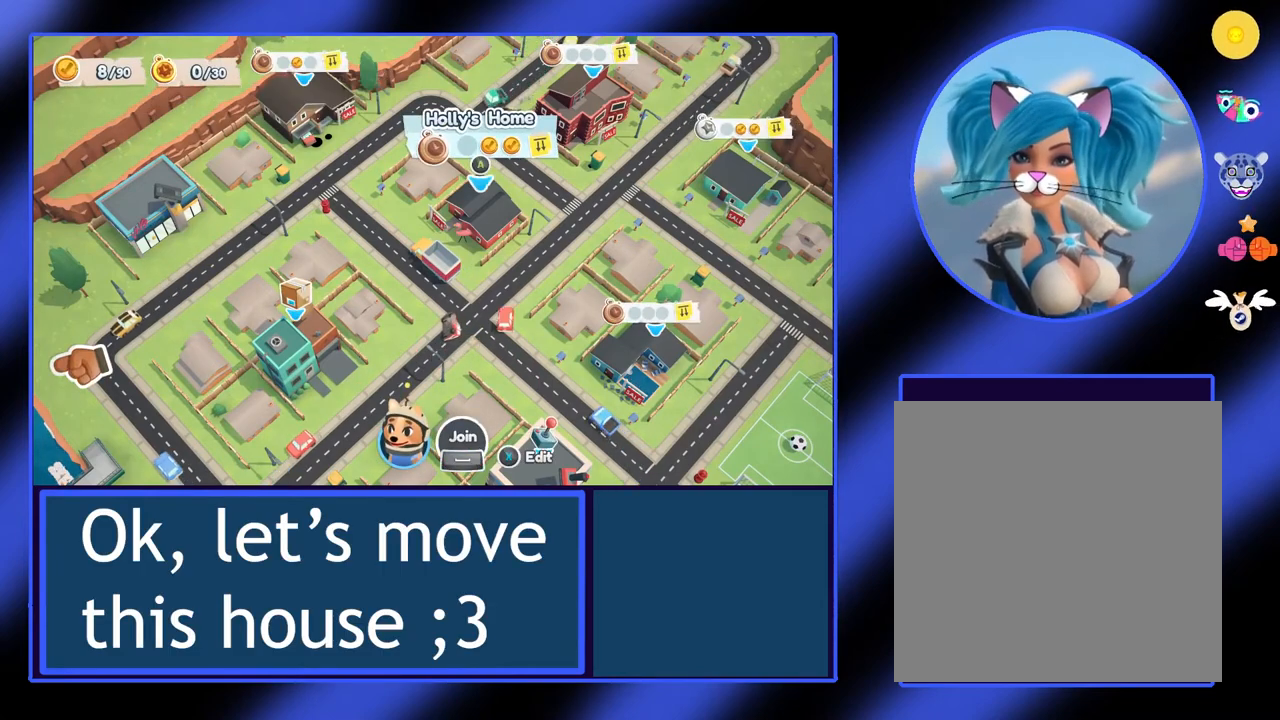
{"buttons": [], "left_stick": "center", "events": []}
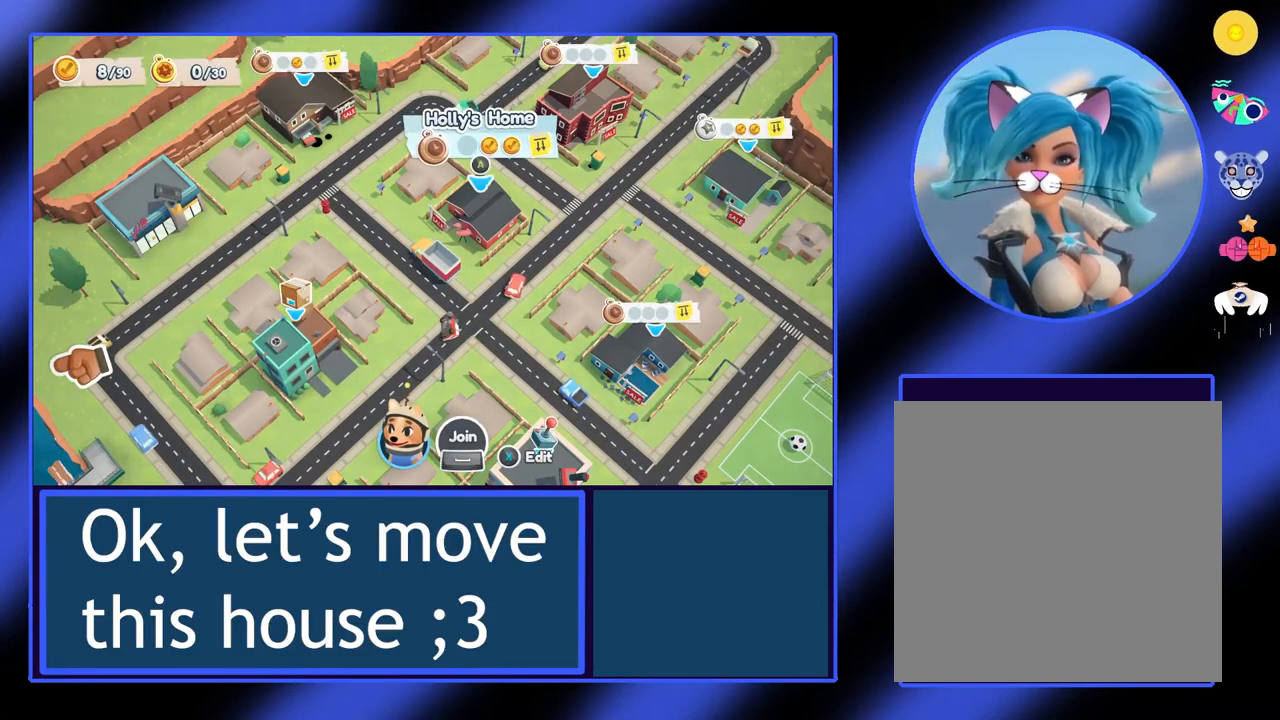
{"buttons": [], "left_stick": "center", "events": []}
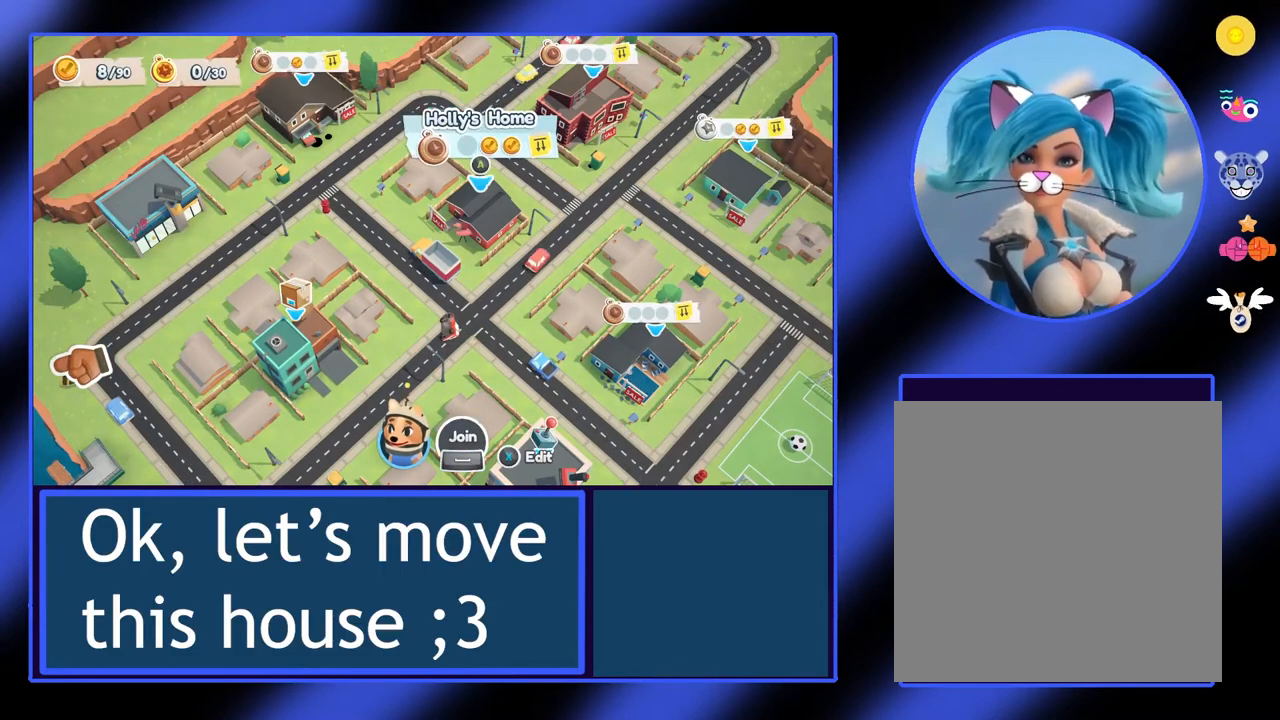
{"buttons": ["A"], "left_stick": "center", "events": [[433, "A", "down"]]}
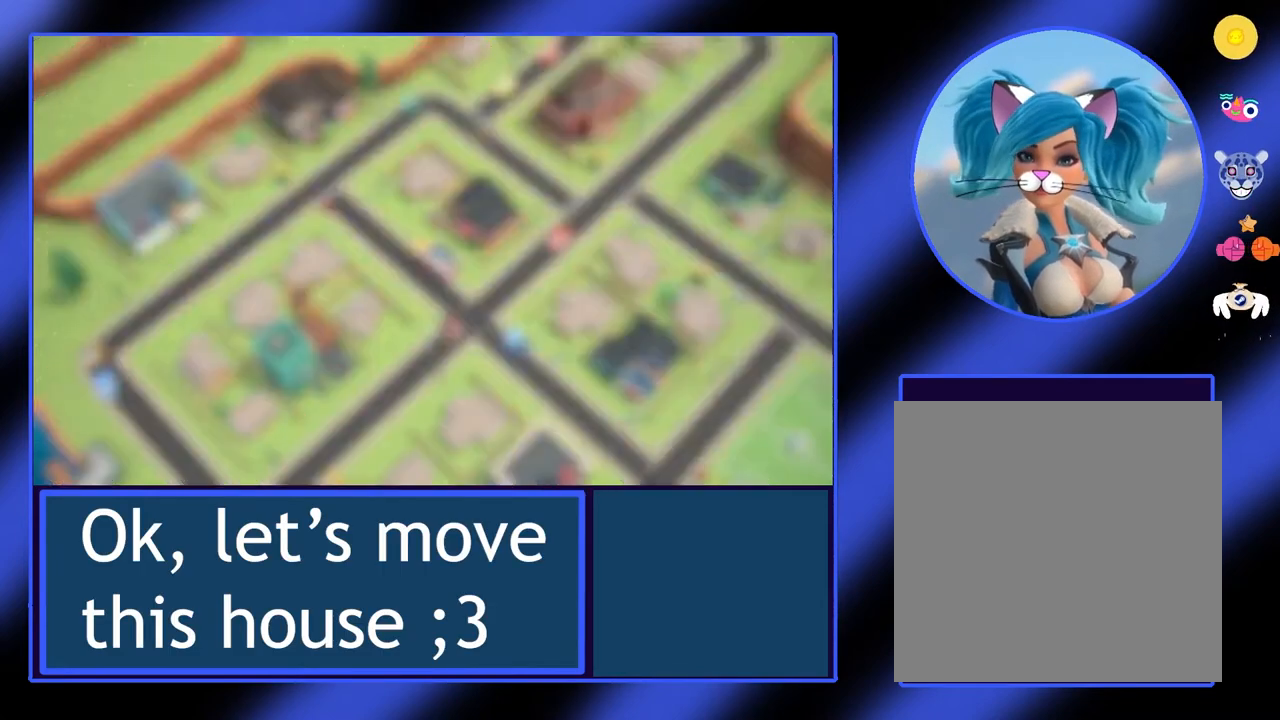
{"buttons": [], "left_stick": "center", "events": [[67, "A", "up"]]}
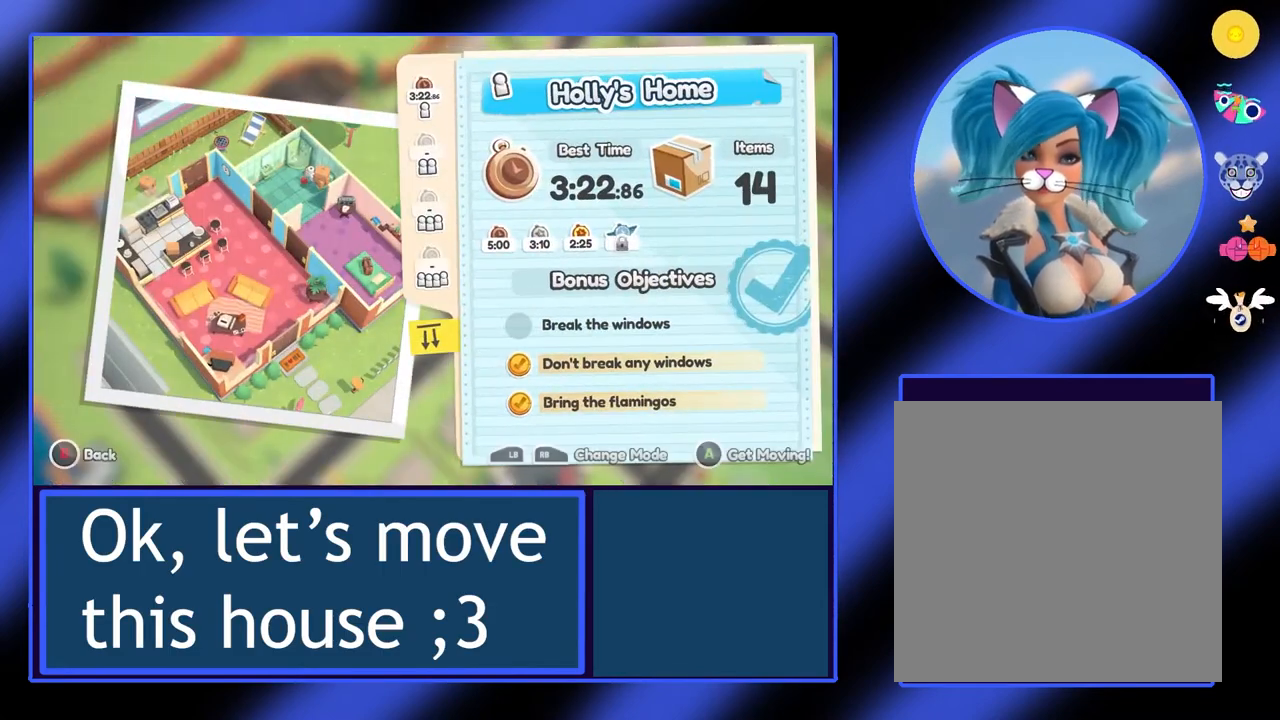
{"buttons": [], "left_stick": "center", "events": []}
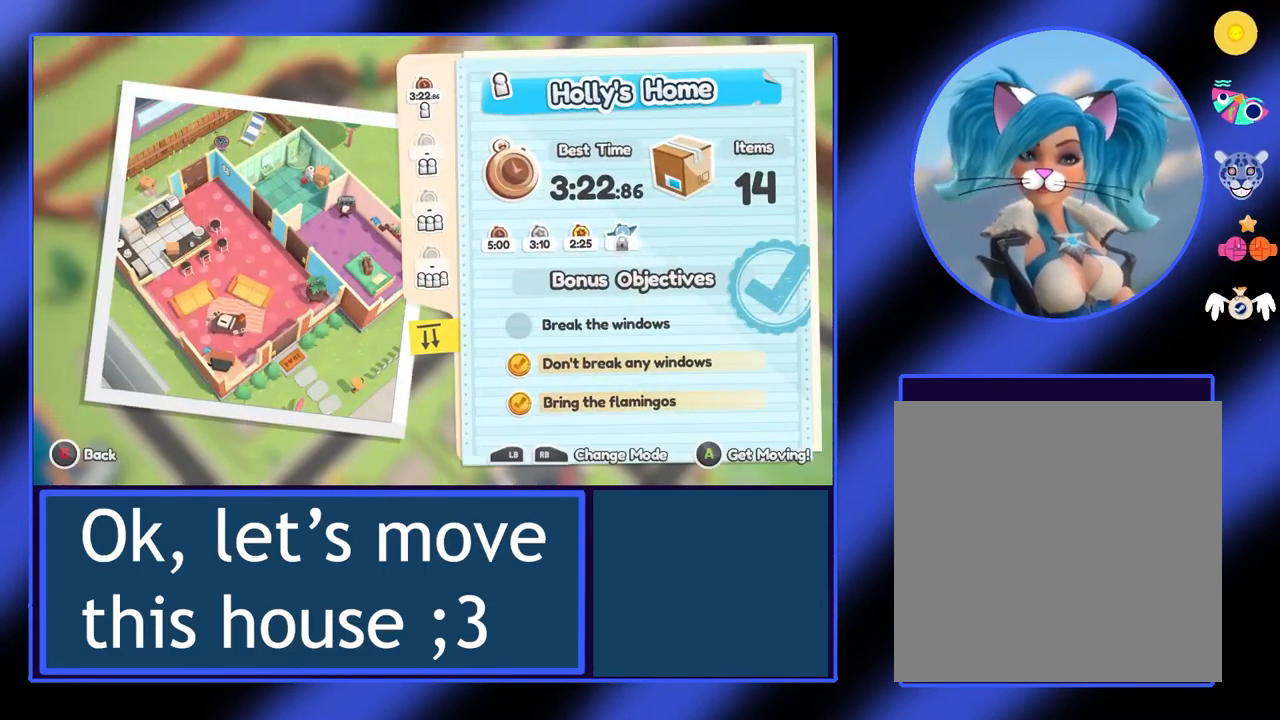
{"buttons": [], "left_stick": "center", "events": []}
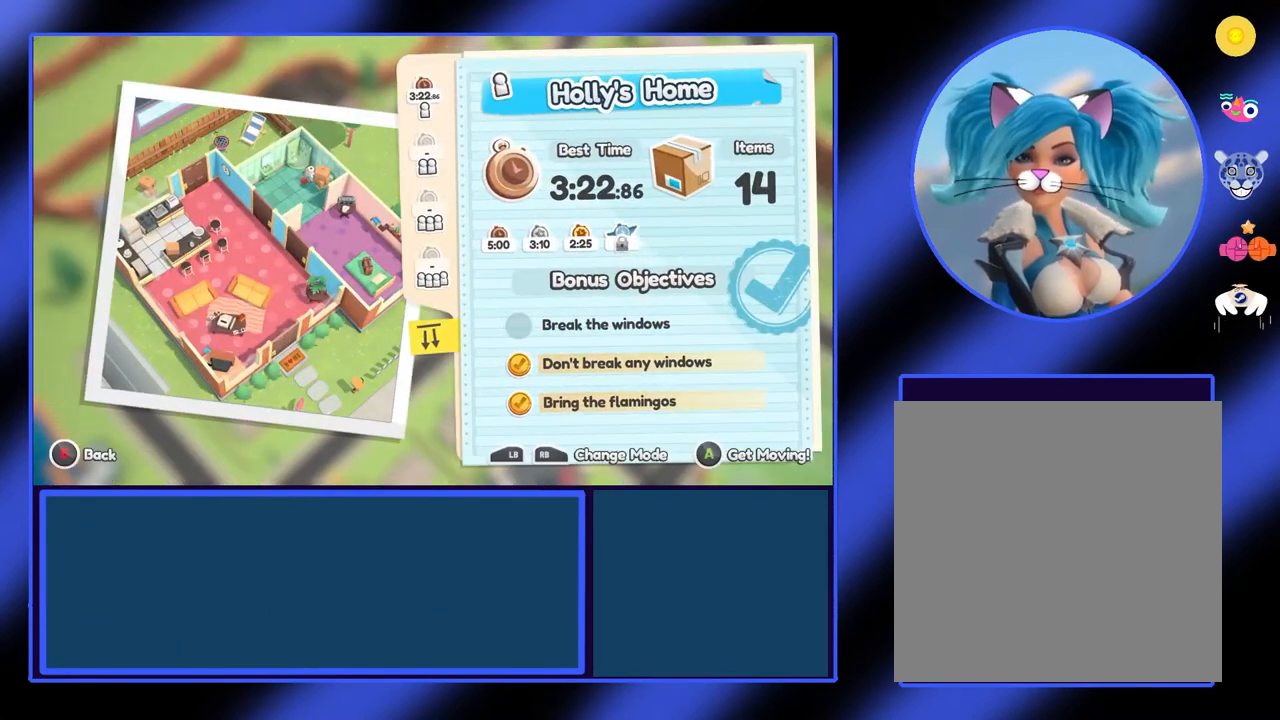
{"buttons": [], "left_stick": "center", "events": []}
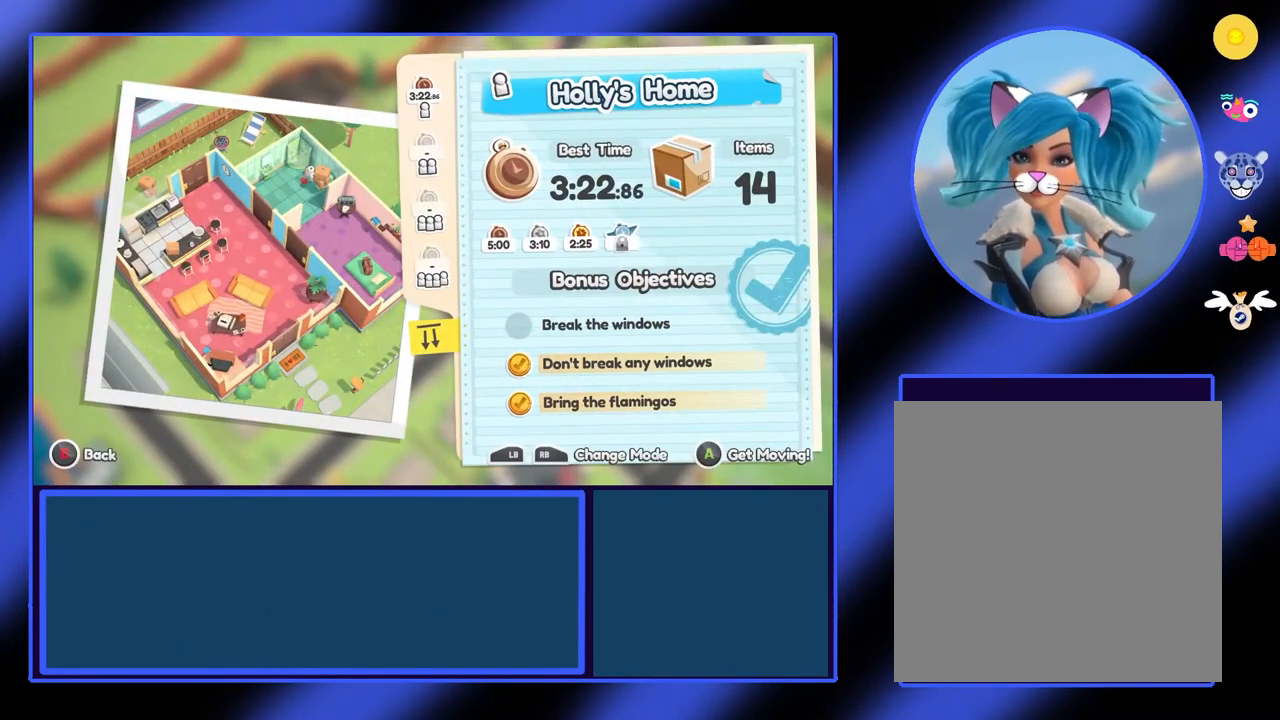
{"buttons": [], "left_stick": "center", "events": []}
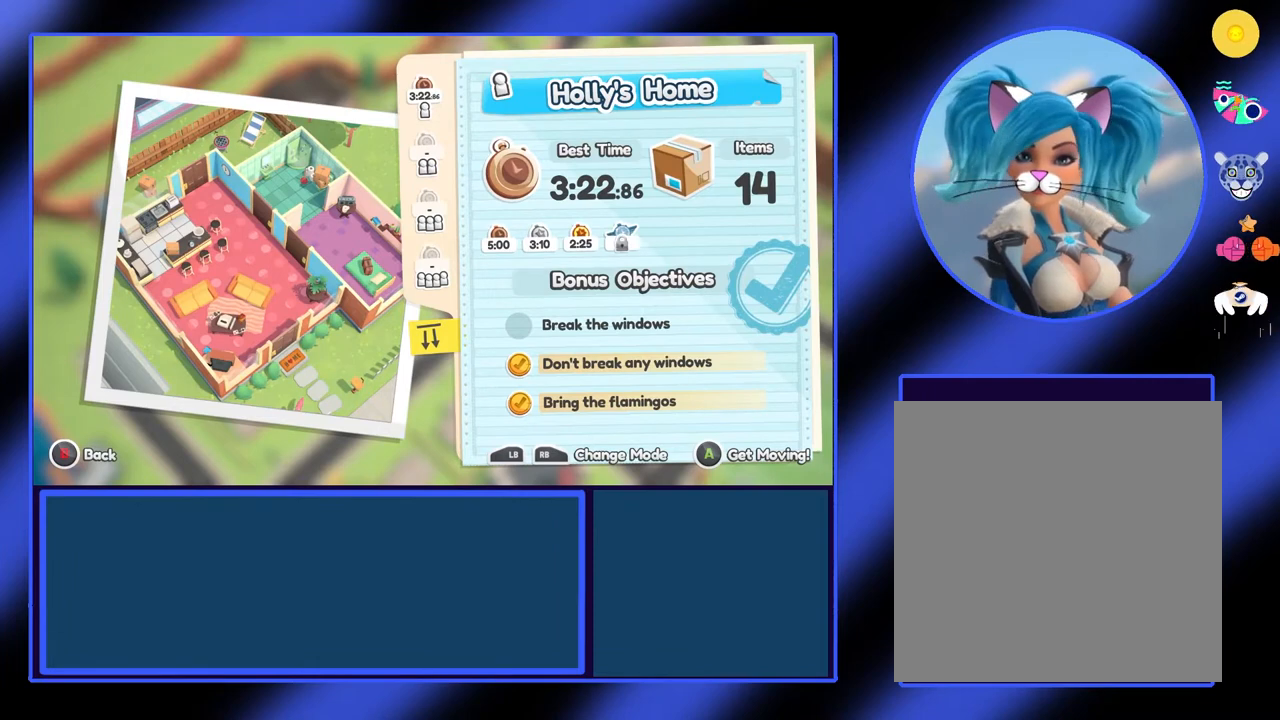
{"buttons": ["A"], "left_stick": "center", "events": [[500, "A", "down"]]}
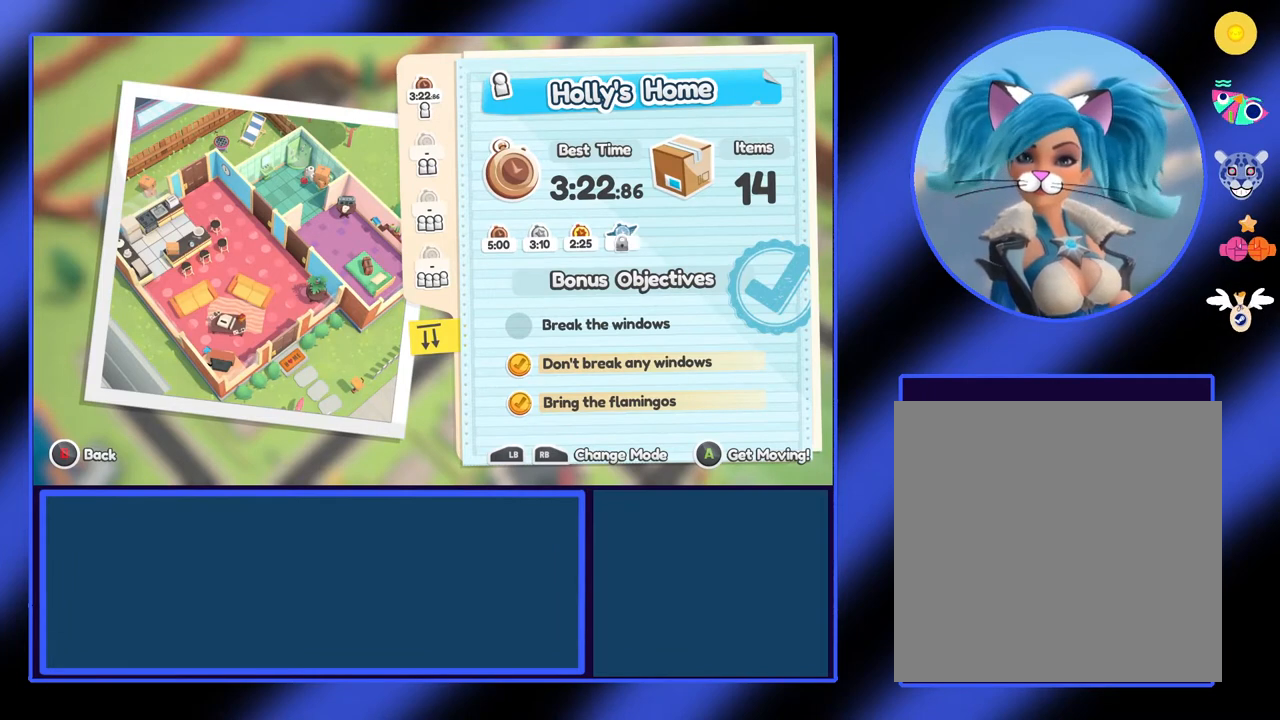
{"buttons": [], "left_stick": "center", "events": [[167, "A", "up"]]}